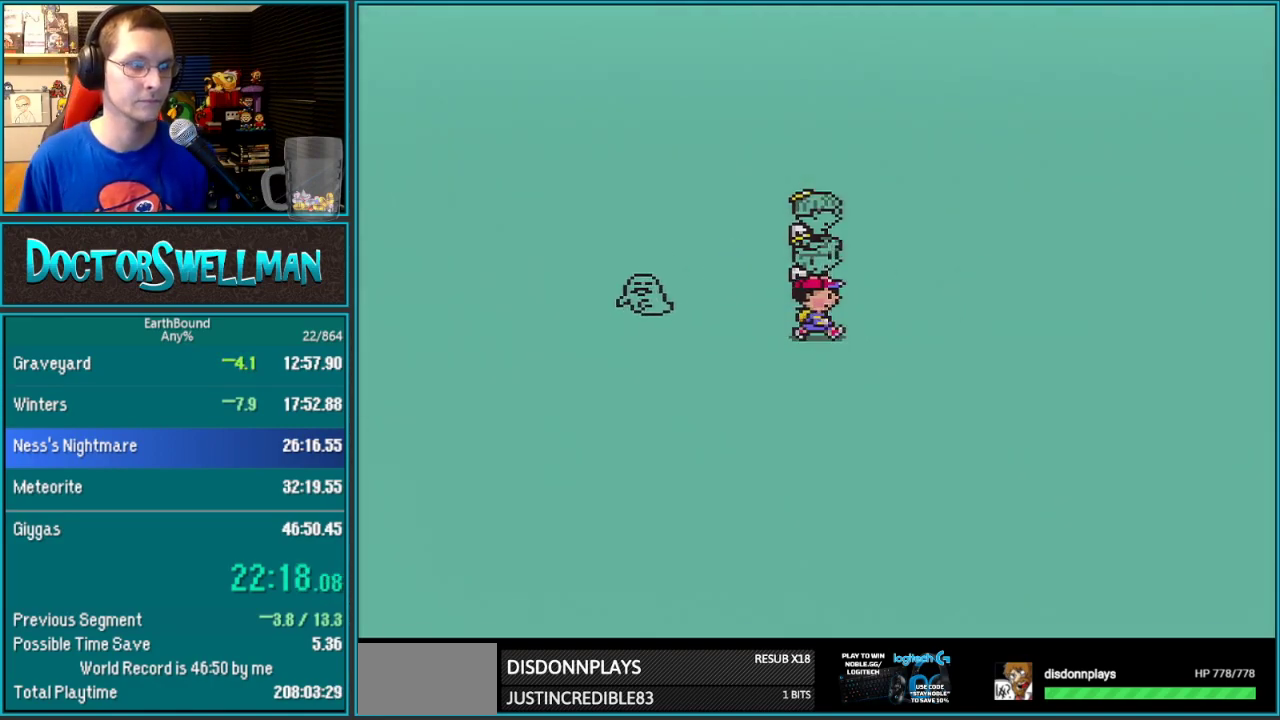
Gameplay with a controller (Nintendo layout); each line is a JSON object with the inputs held at the frame after it. "events" lists button and stick changes between this image and that frame as [ms after this image, input, new state], when the widget could be followed in between. Not read: L3 R3.
{"buttons": ["DPAD_DOWN"], "events": []}
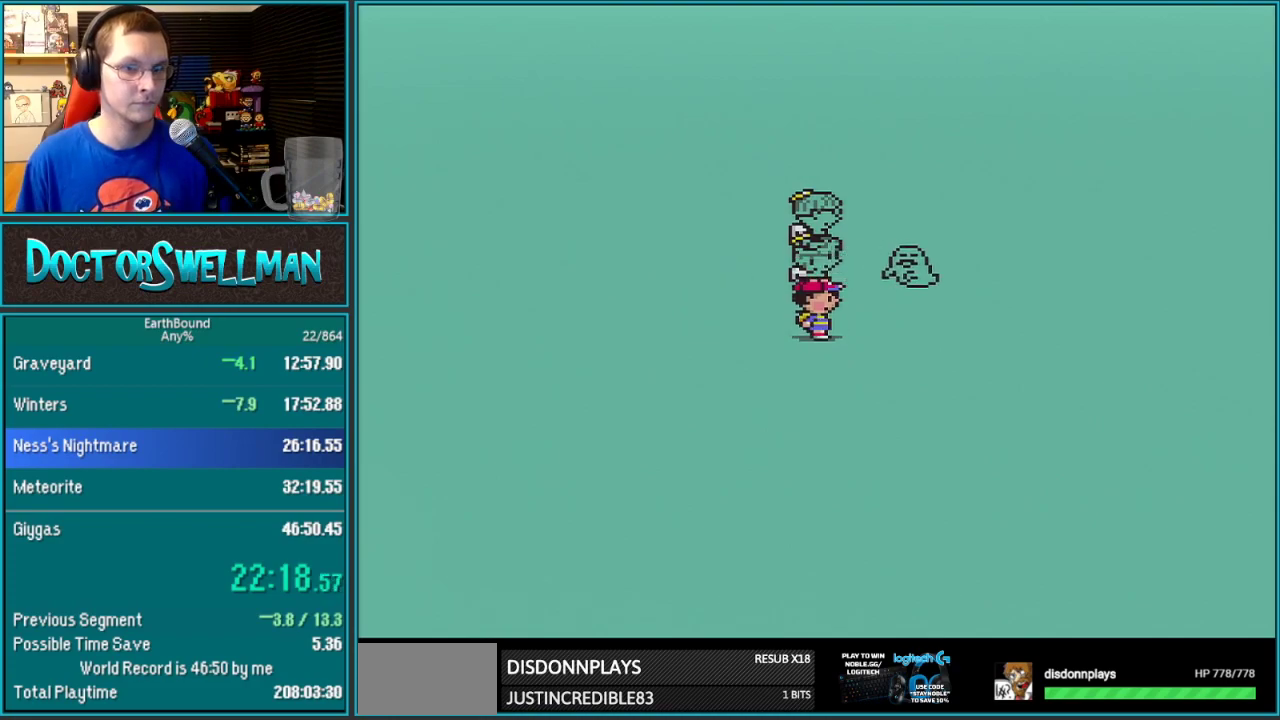
{"buttons": ["DPAD_DOWN"], "events": []}
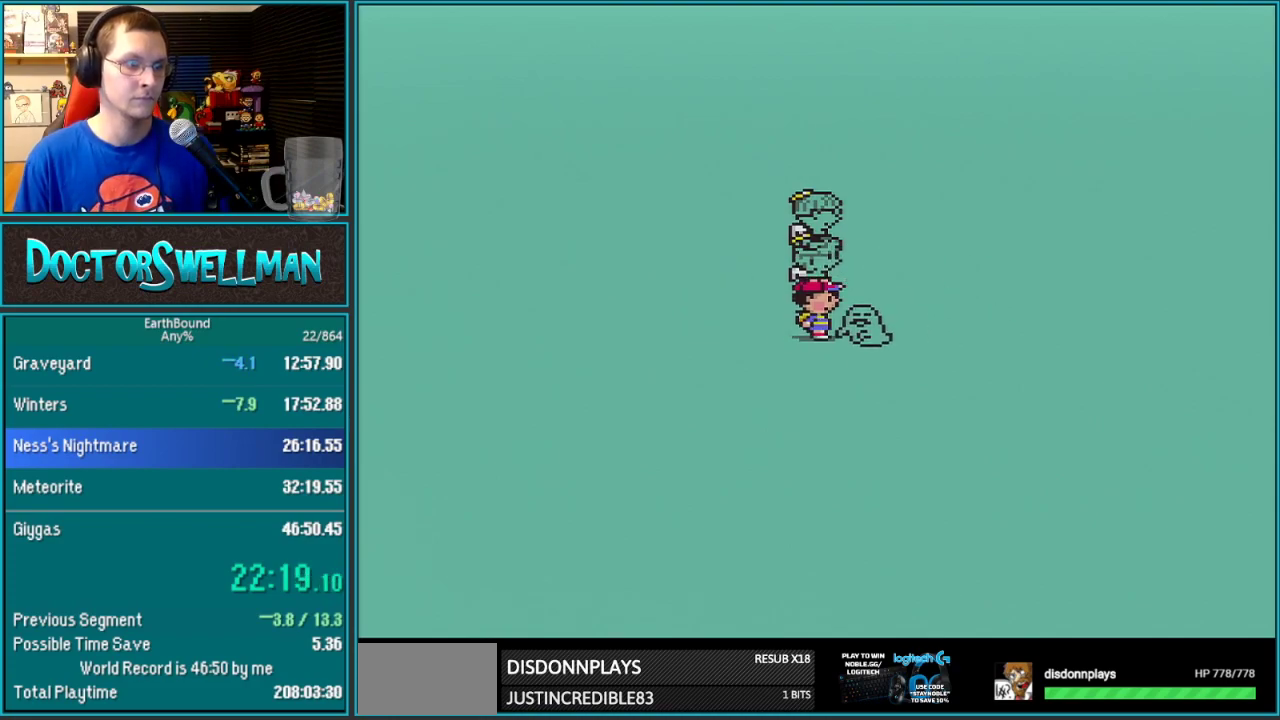
{"buttons": ["DPAD_DOWN"], "events": []}
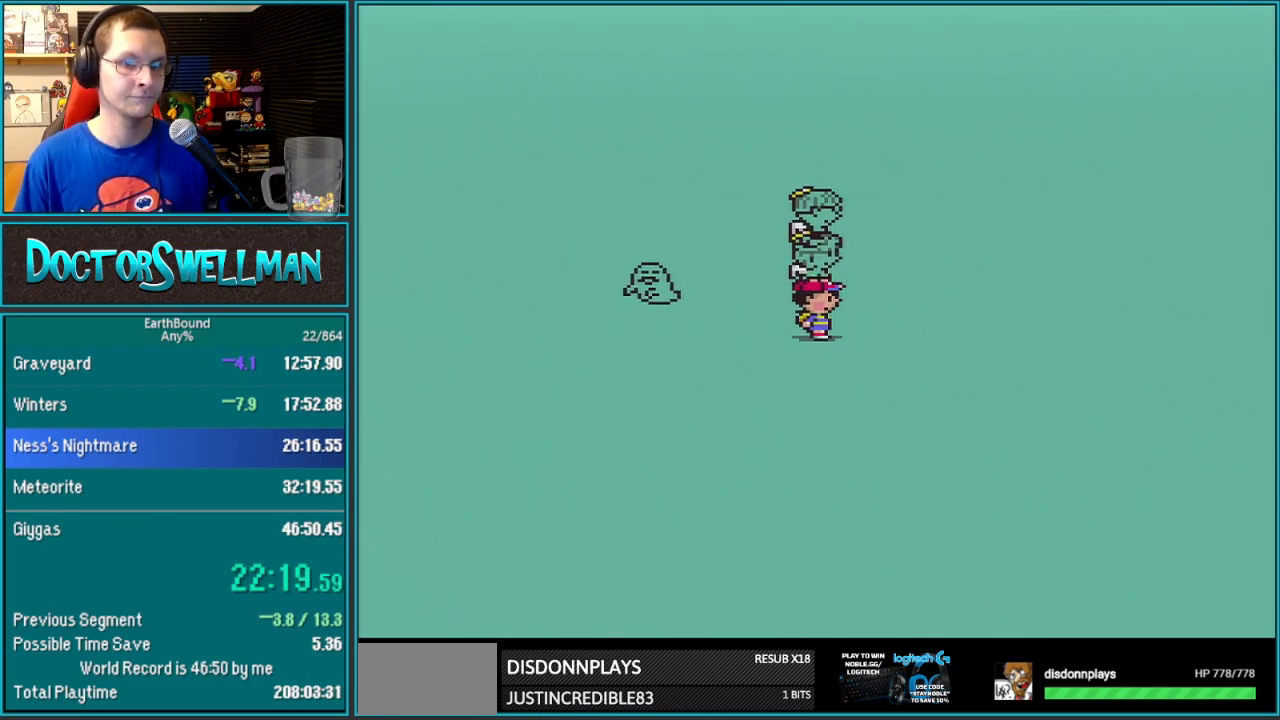
{"buttons": ["DPAD_DOWN"], "events": []}
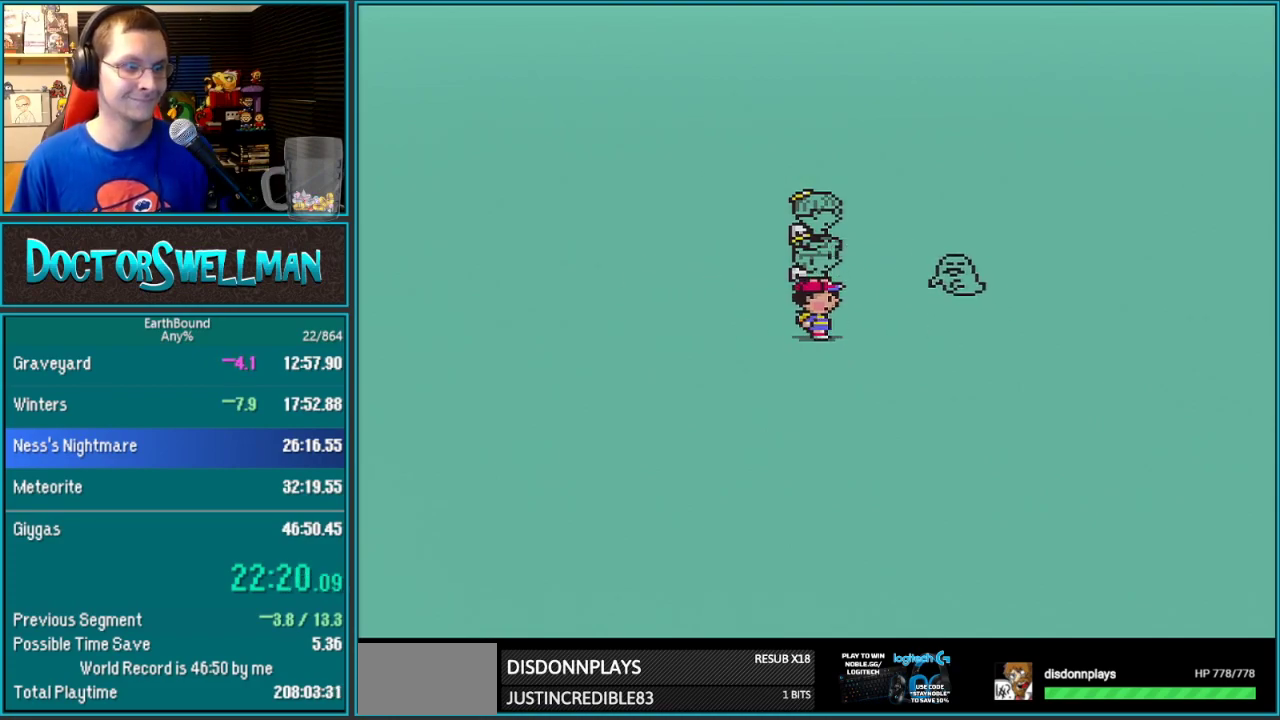
{"buttons": ["DPAD_DOWN"], "events": []}
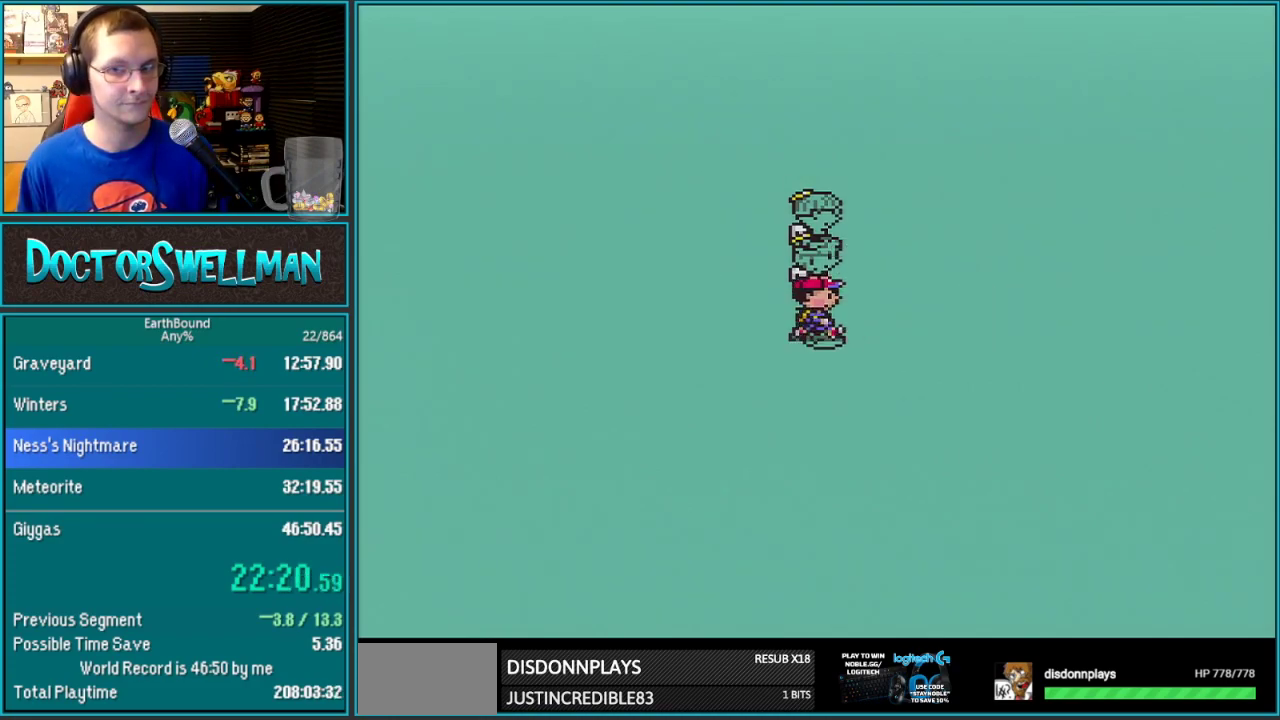
{"buttons": ["DPAD_DOWN"], "events": []}
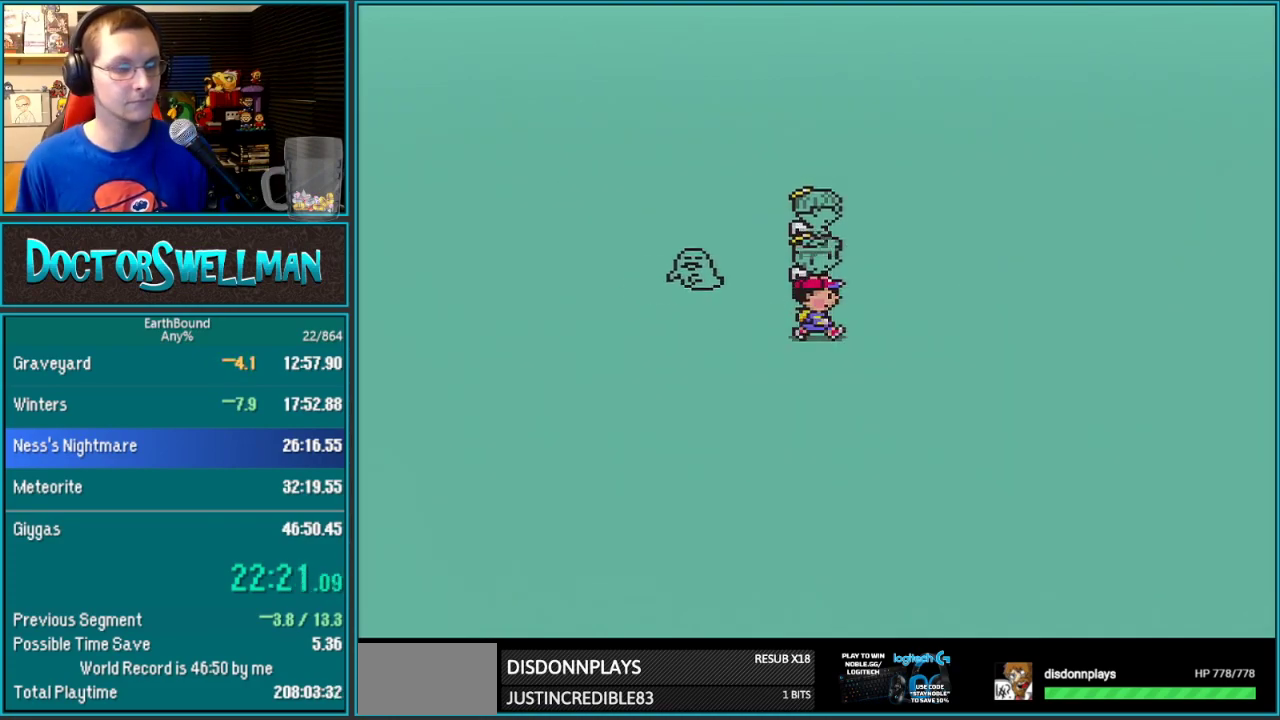
{"buttons": ["DPAD_DOWN"], "events": []}
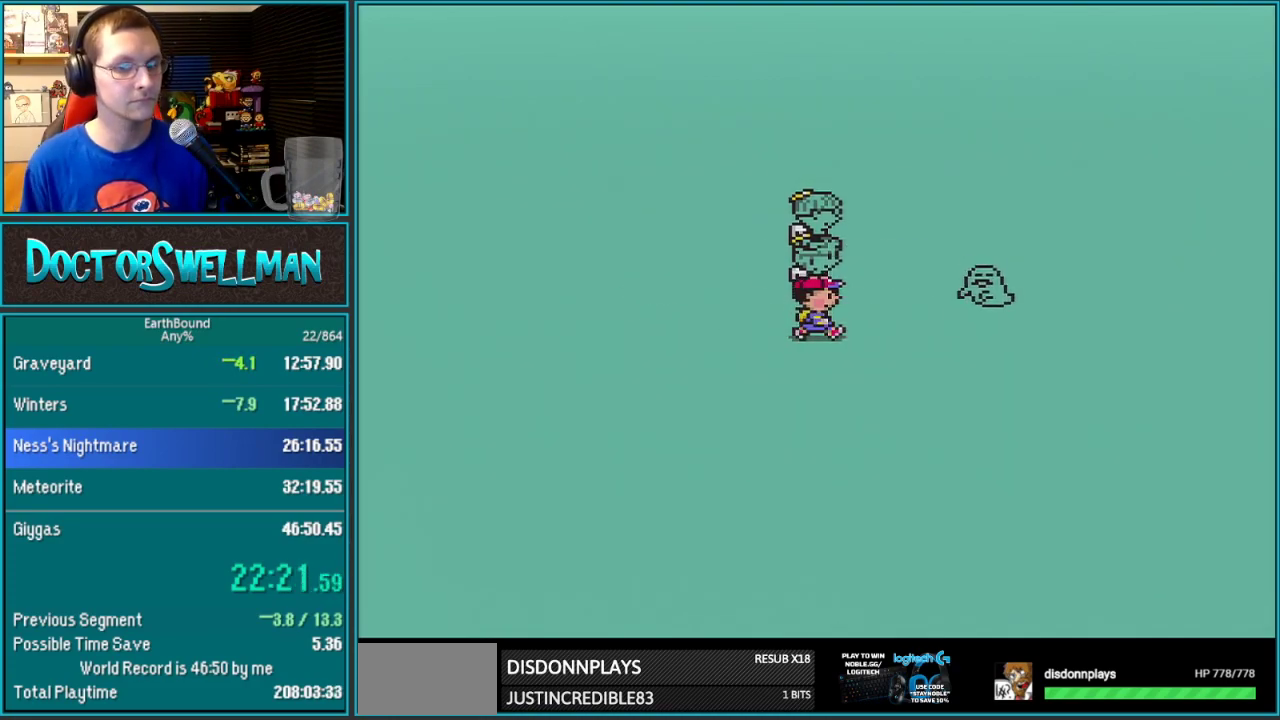
{"buttons": ["DPAD_DOWN"], "events": []}
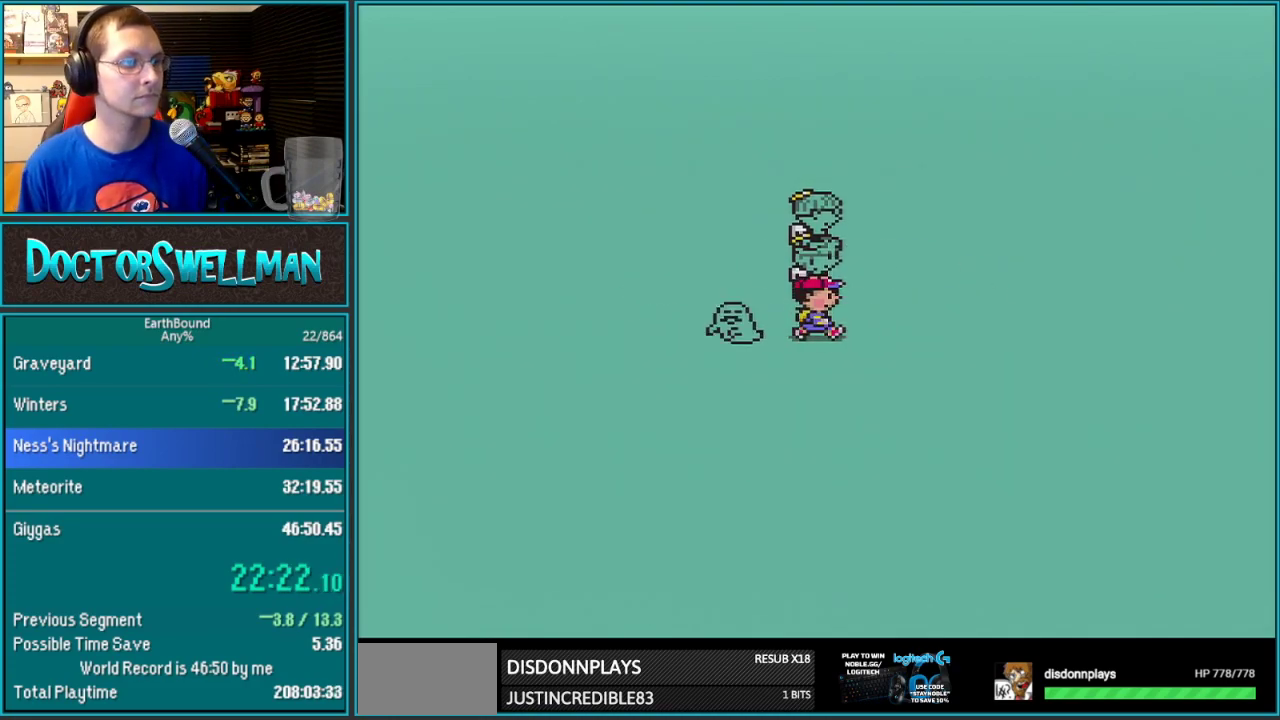
{"buttons": ["DPAD_DOWN"], "events": []}
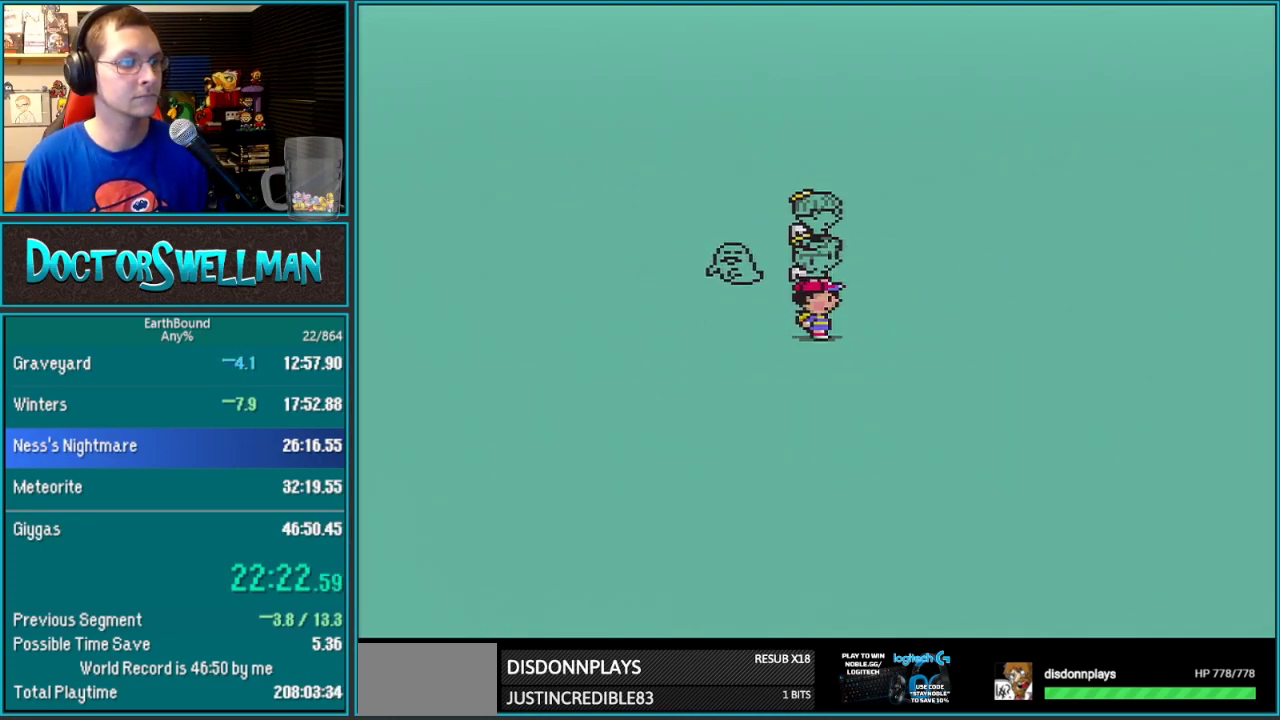
{"buttons": ["DPAD_DOWN"], "events": []}
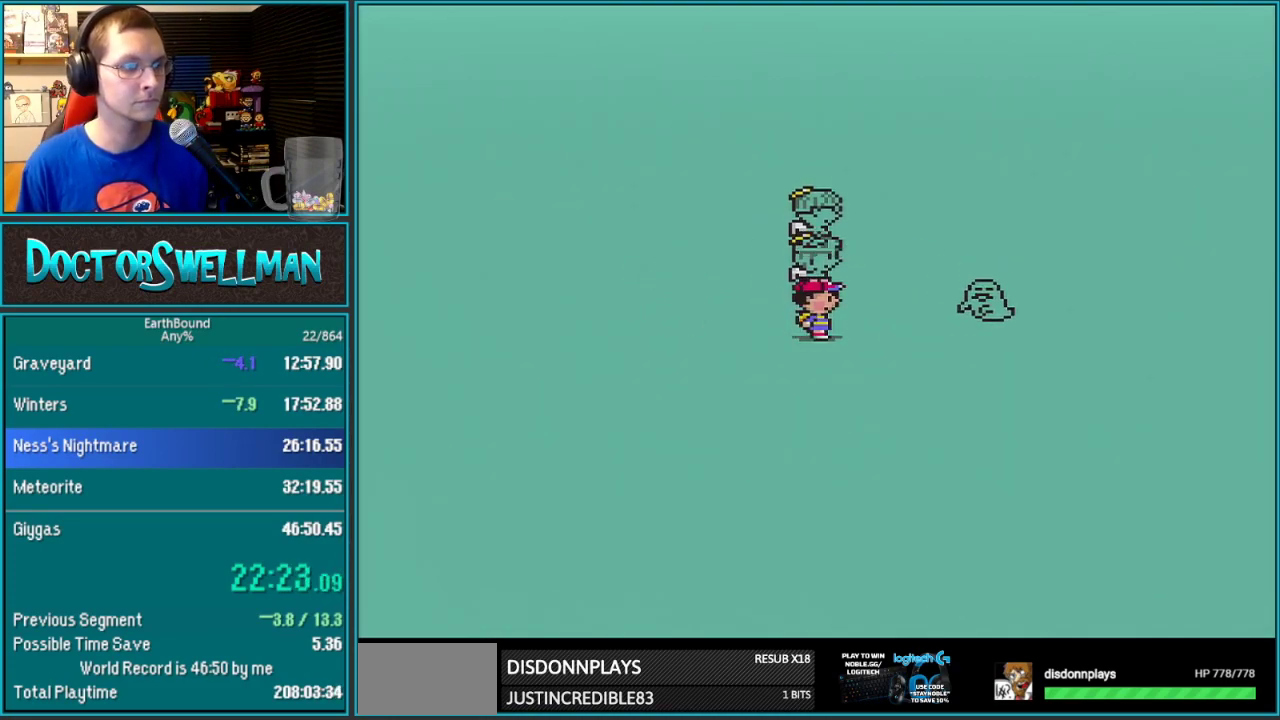
{"buttons": ["DPAD_DOWN"], "events": []}
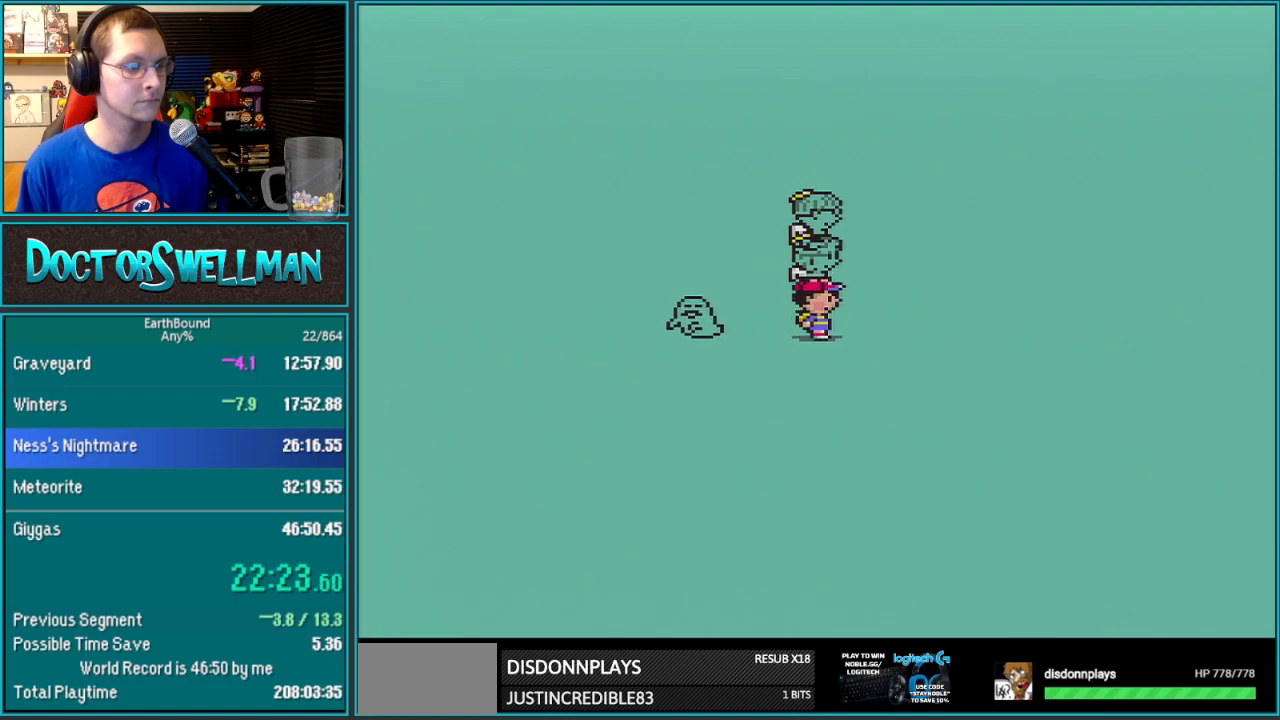
{"buttons": ["DPAD_DOWN"], "events": []}
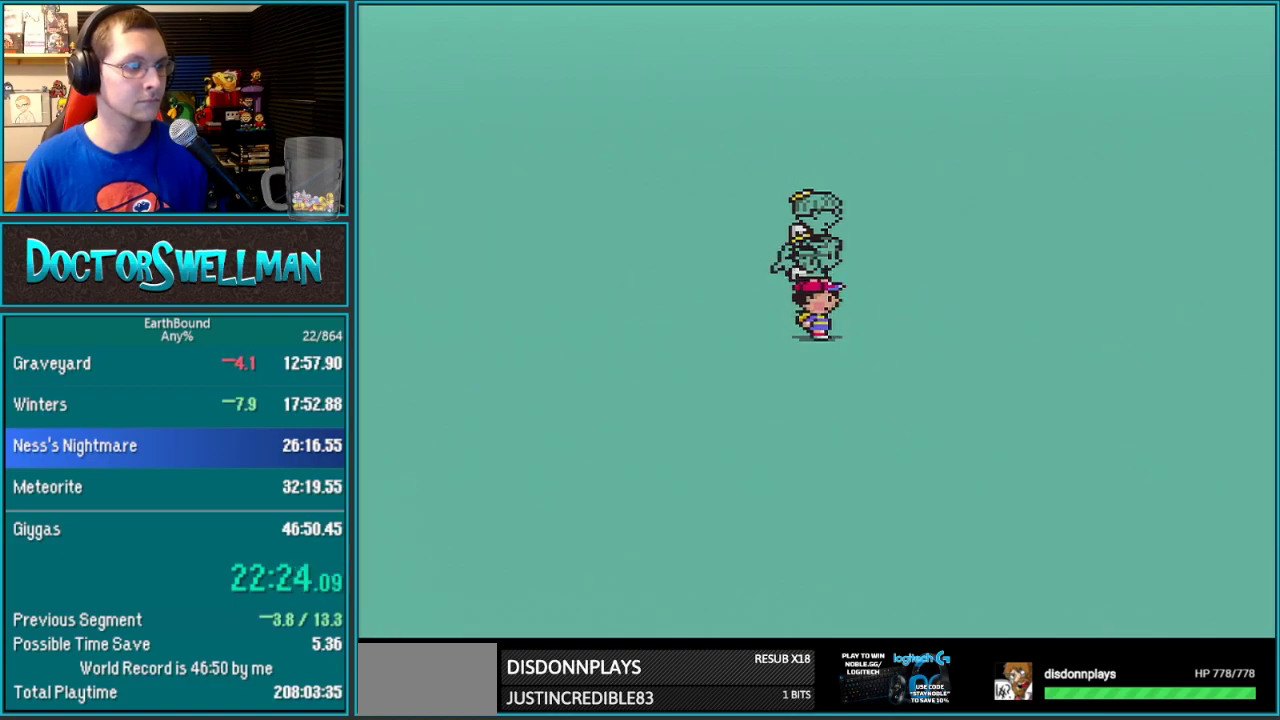
{"buttons": ["DPAD_DOWN"], "events": []}
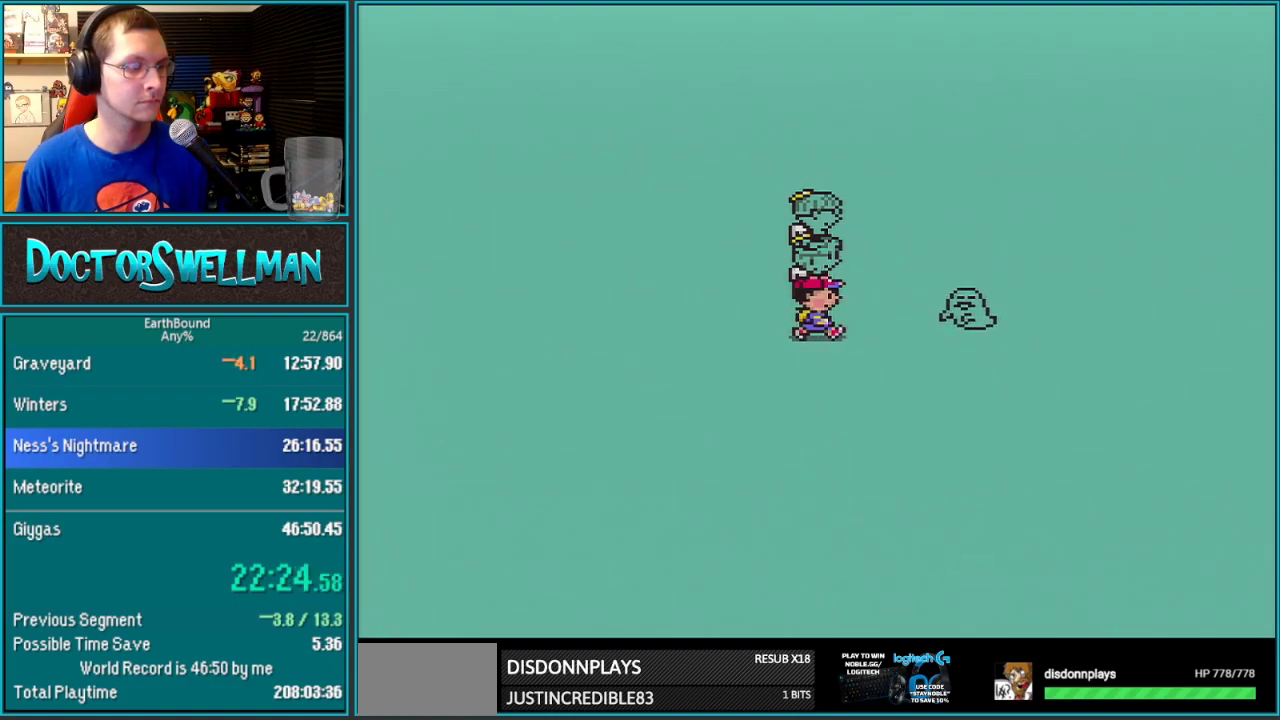
{"buttons": ["DPAD_DOWN"], "events": []}
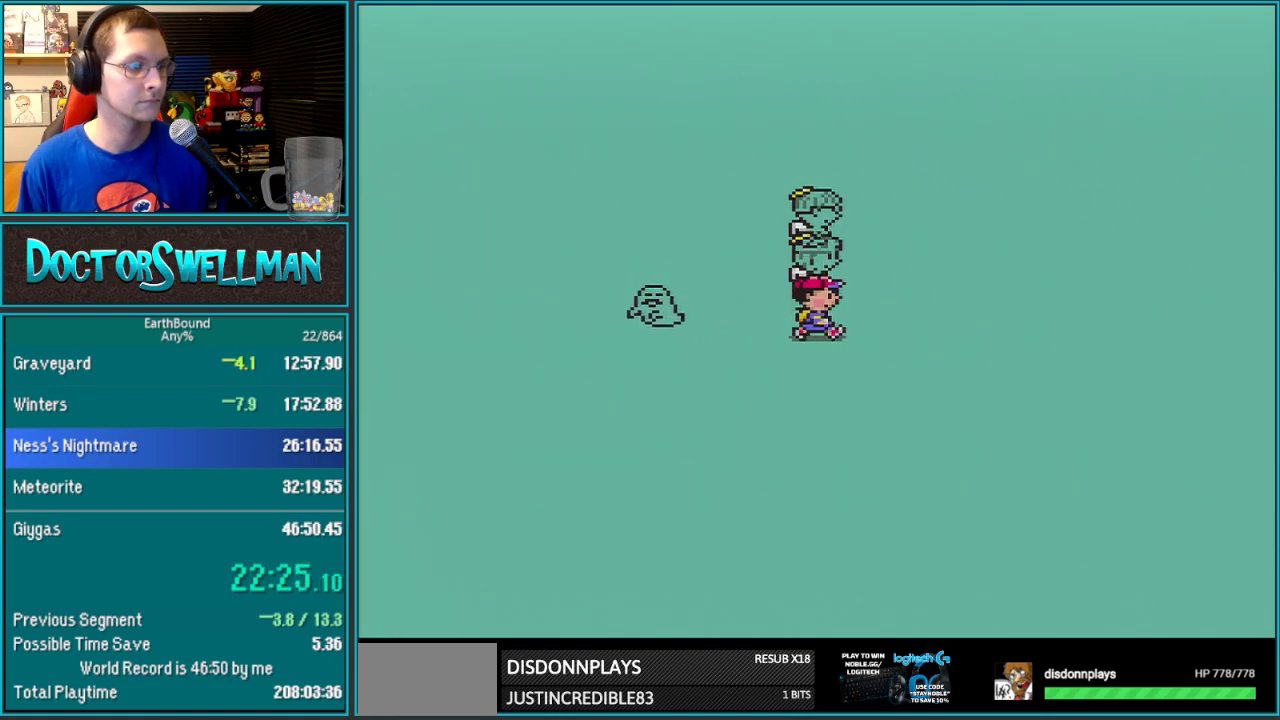
{"buttons": ["DPAD_DOWN"], "events": []}
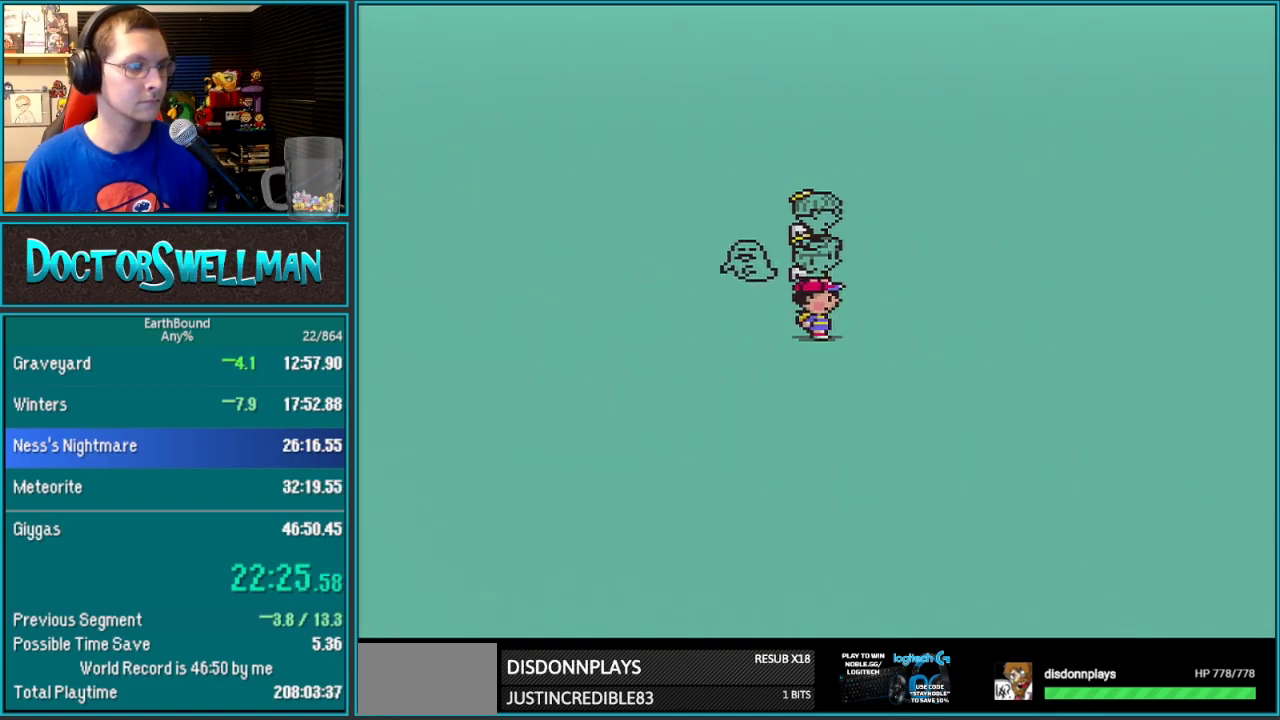
{"buttons": [], "events": [[133, "A", "down"], [167, "DPAD_DOWN", "up"], [233, "A", "up"], [233, "DPAD_RIGHT", "down"], [317, "A", "down"], [317, "DPAD_RIGHT", "up"], [450, "A", "up"]]}
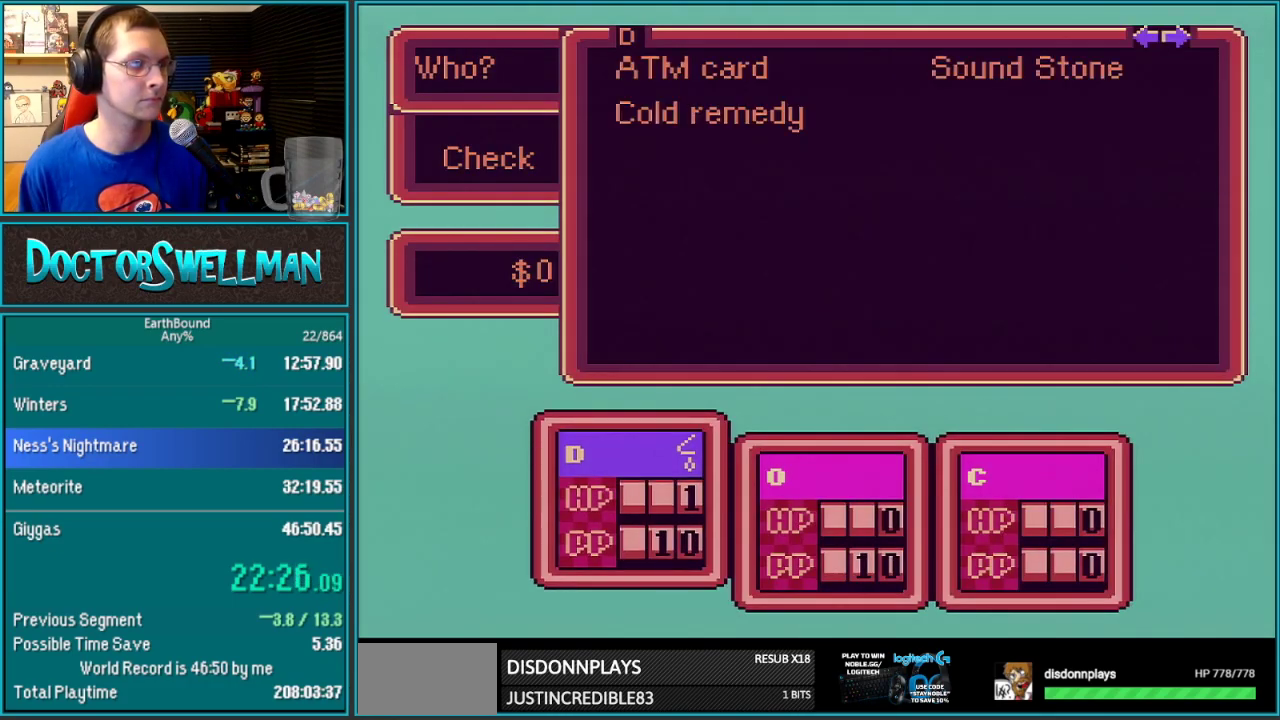
{"buttons": ["L1"], "events": [[100, "A", "down"], [200, "A", "up"], [217, "DPAD_RIGHT", "down"], [283, "DPAD_RIGHT", "up"], [400, "A", "down"], [450, "L1", "down"], [500, "A", "up"]]}
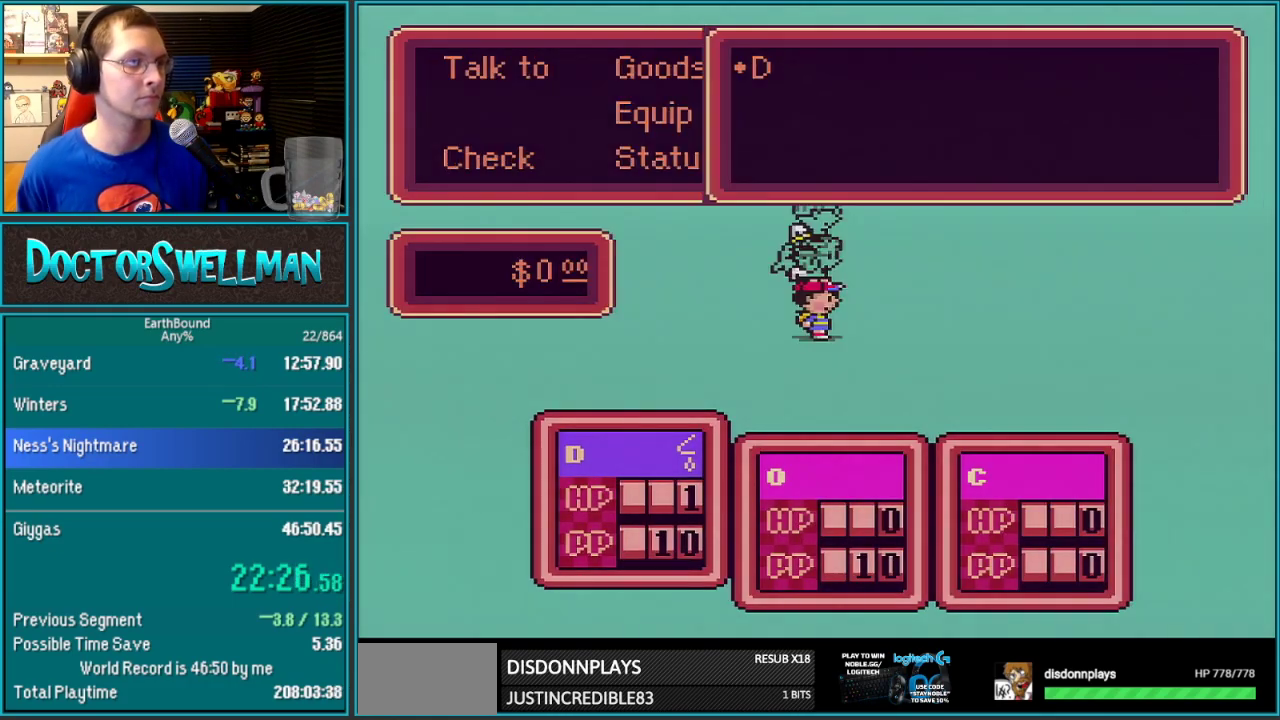
{"buttons": ["A"], "events": [[33, "L1", "up"], [100, "L1", "down"], [167, "L1", "up"], [217, "L1", "down"], [317, "L1", "up"], [383, "L1", "down"], [467, "L1", "up"], [500, "A", "down"]]}
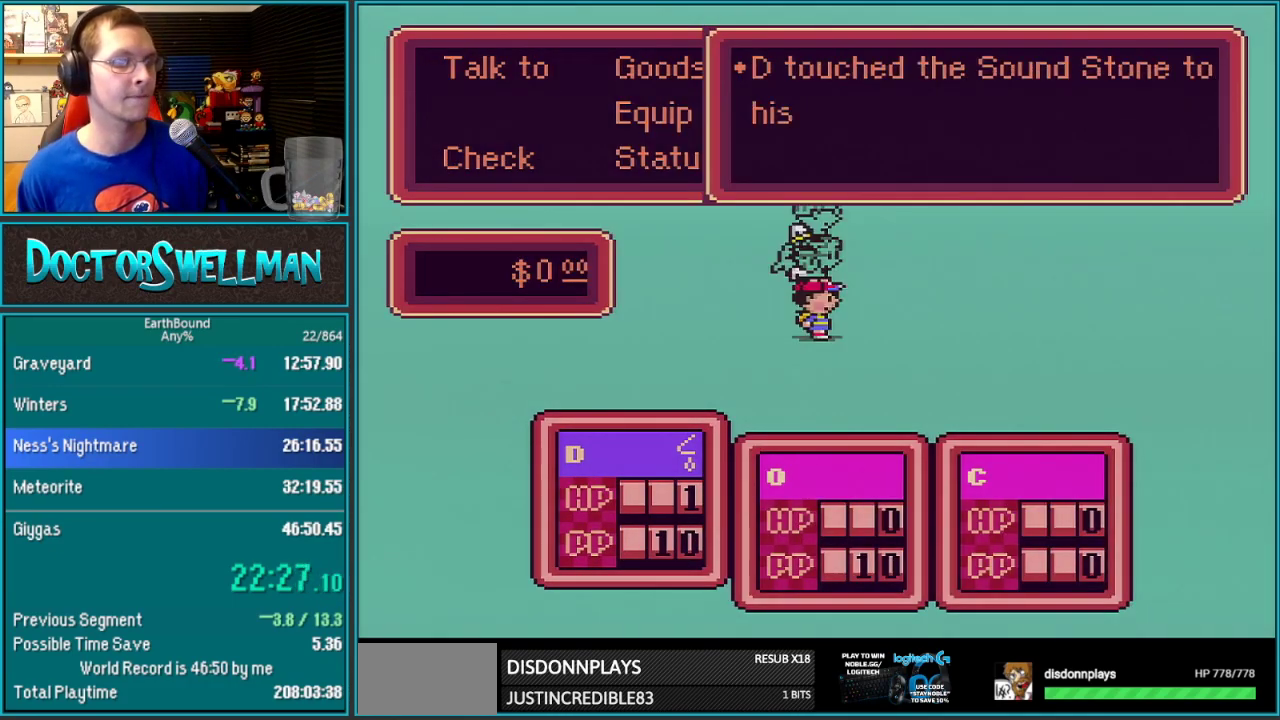
{"buttons": ["L1"], "events": [[33, "L1", "down"], [67, "A", "up"], [100, "L1", "up"], [183, "A", "down"], [183, "L1", "down"], [267, "A", "up"], [267, "L1", "up"], [317, "L1", "down"], [383, "A", "down"], [417, "L1", "up"], [467, "L1", "down"], [500, "A", "up"]]}
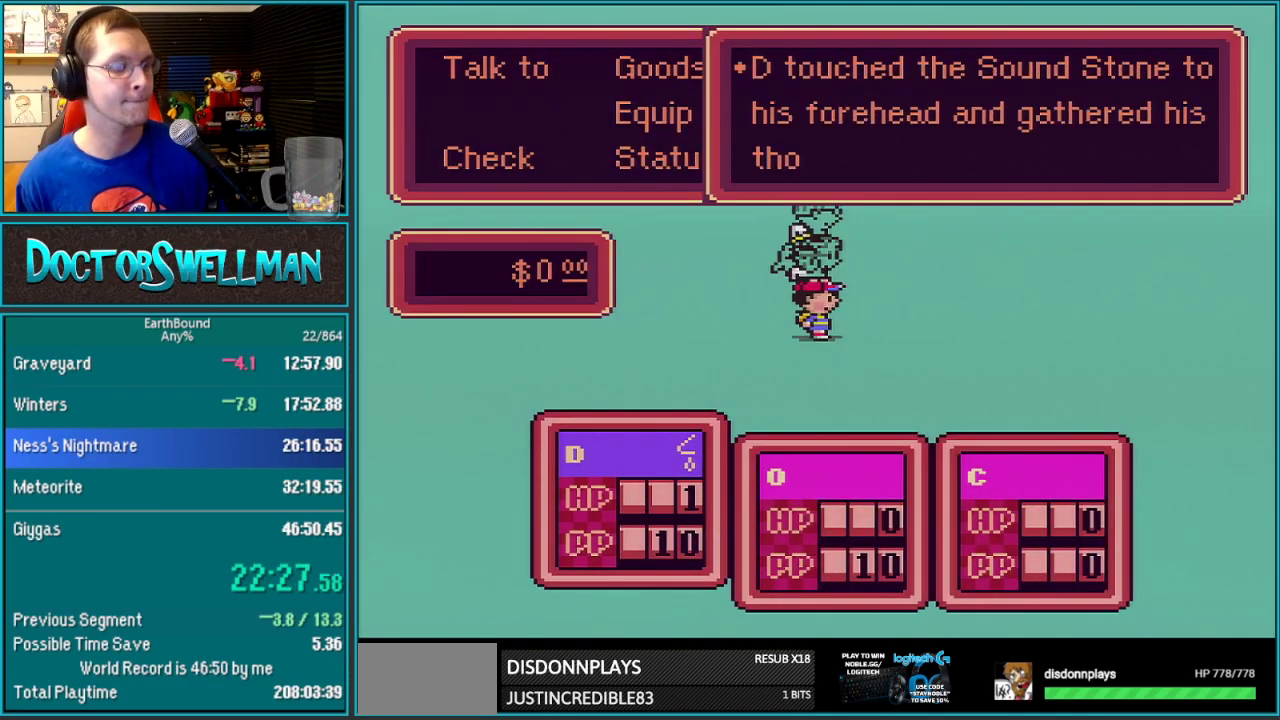
{"buttons": []}
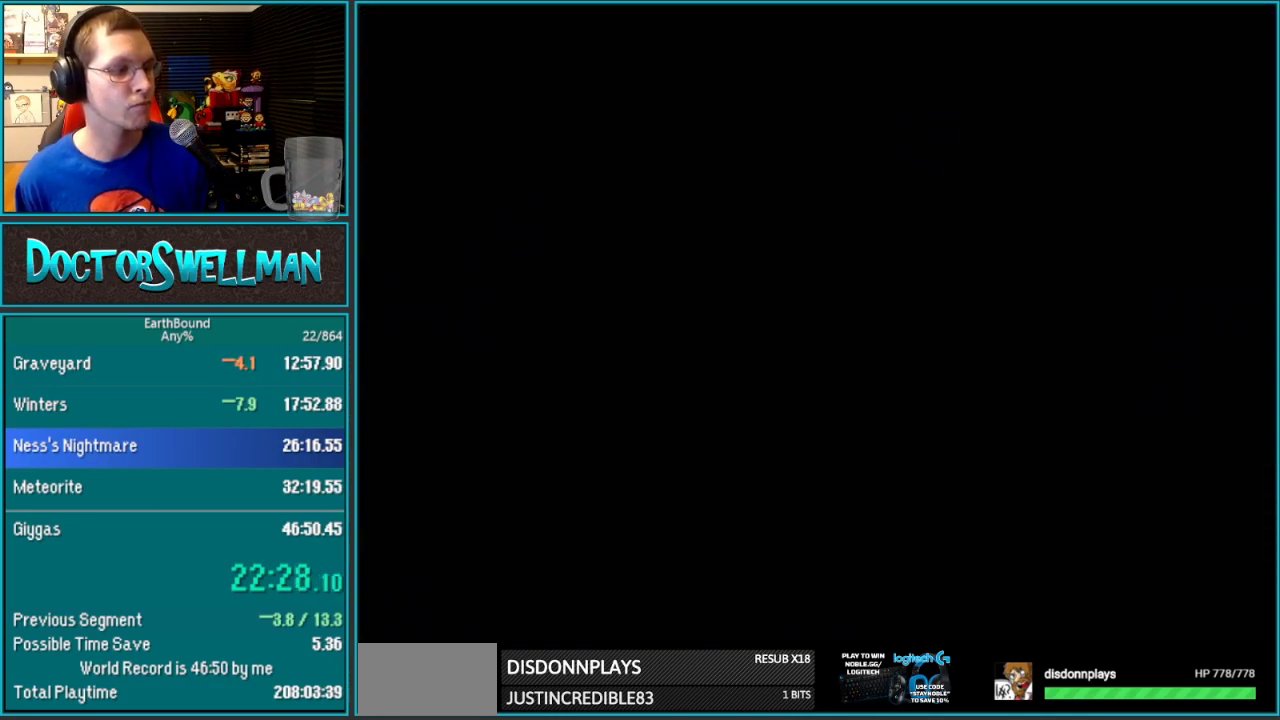
{"buttons": ["A"]}
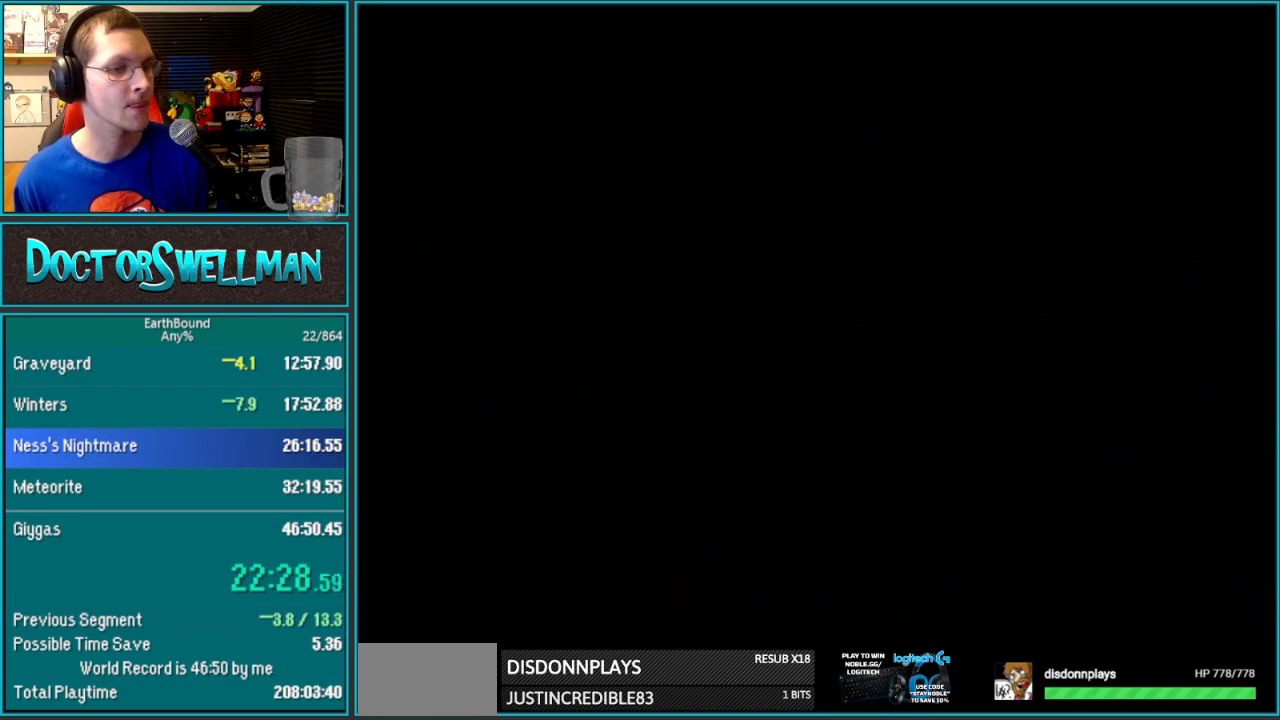
{"buttons": ["DPAD_DOWN"], "events": [[167, "A", "up"], [250, "DPAD_DOWN", "down"]]}
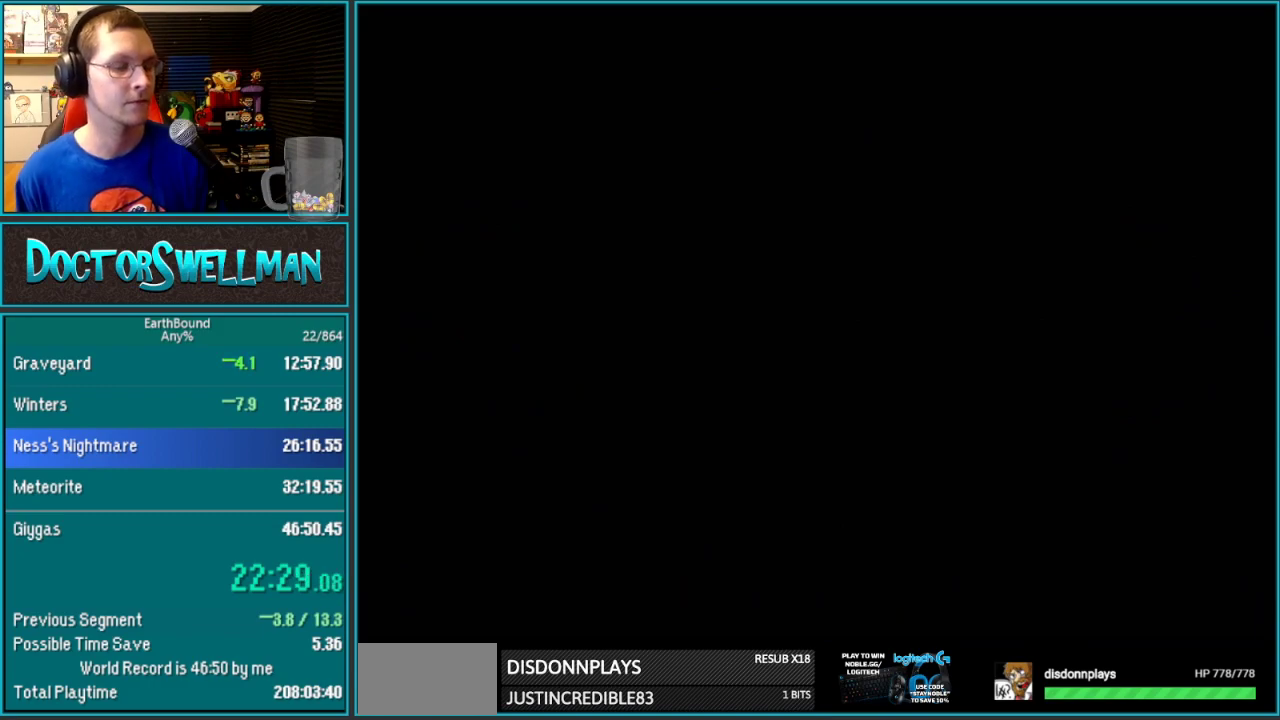
{"buttons": ["DPAD_DOWN"], "events": []}
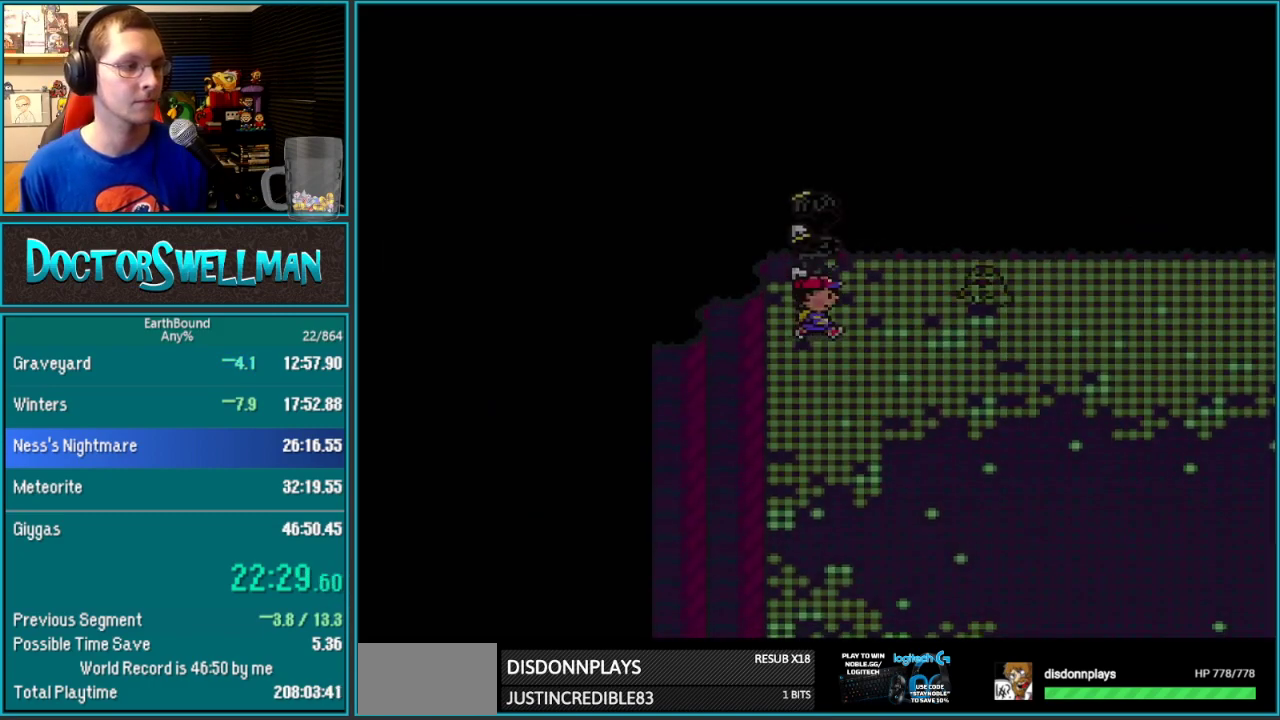
{"buttons": ["DPAD_DOWN"], "events": []}
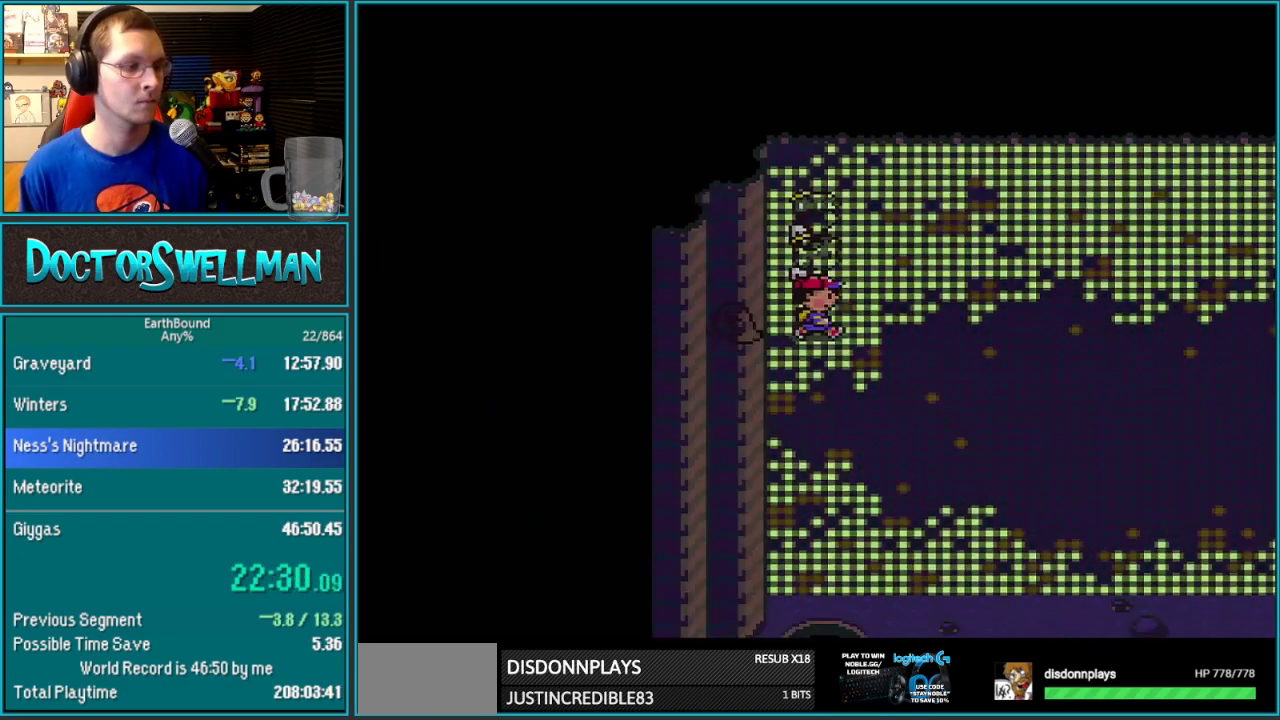
{"buttons": ["DPAD_DOWN"], "events": []}
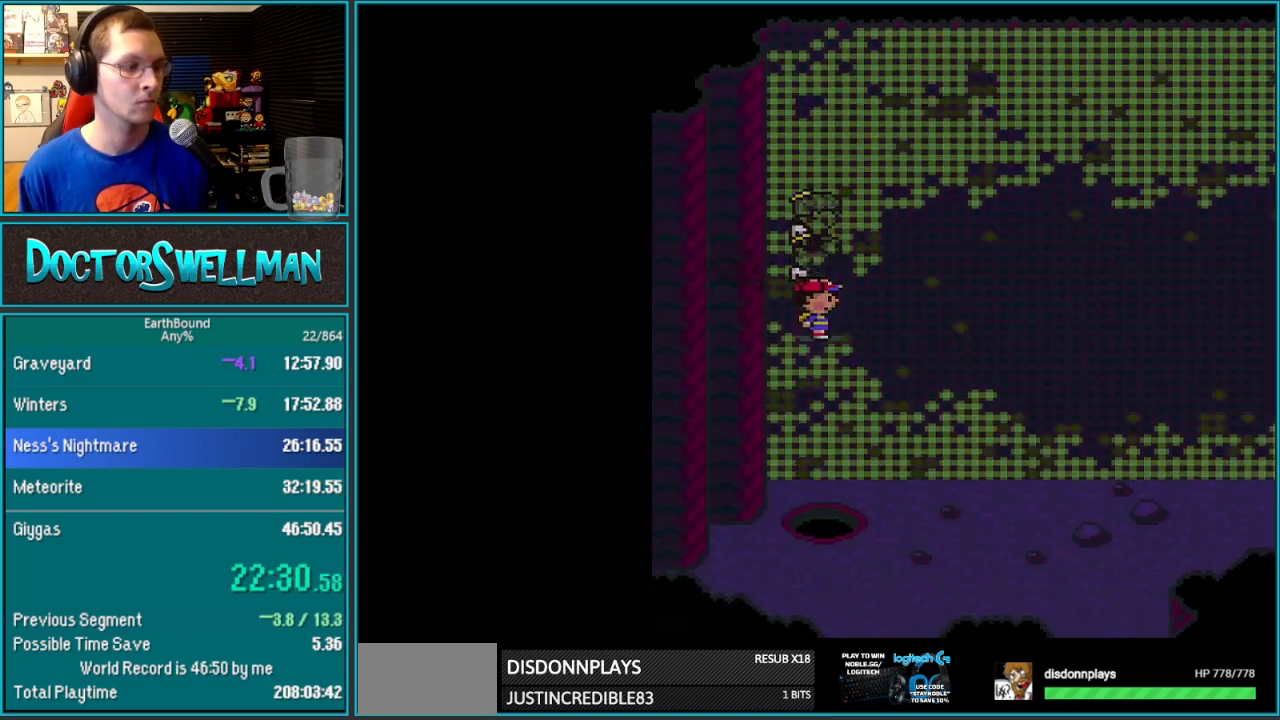
{"buttons": ["DPAD_DOWN"], "events": []}
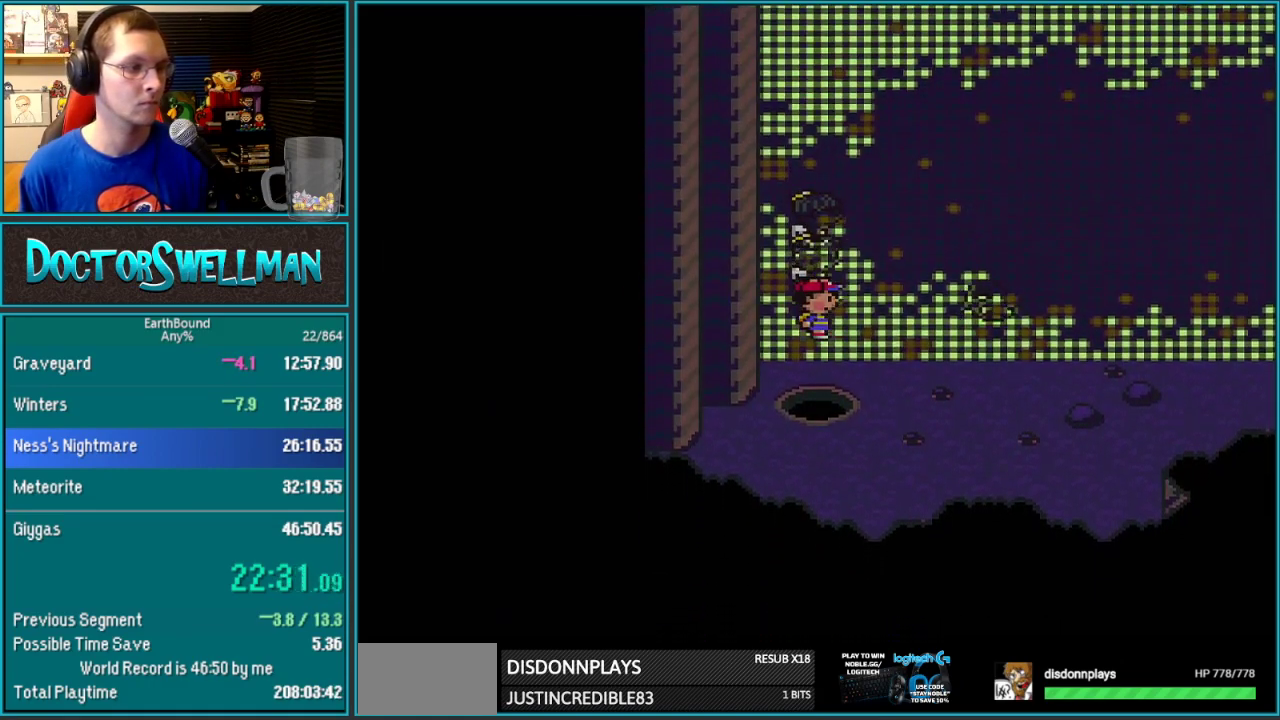
{"buttons": ["DPAD_DOWN"], "events": []}
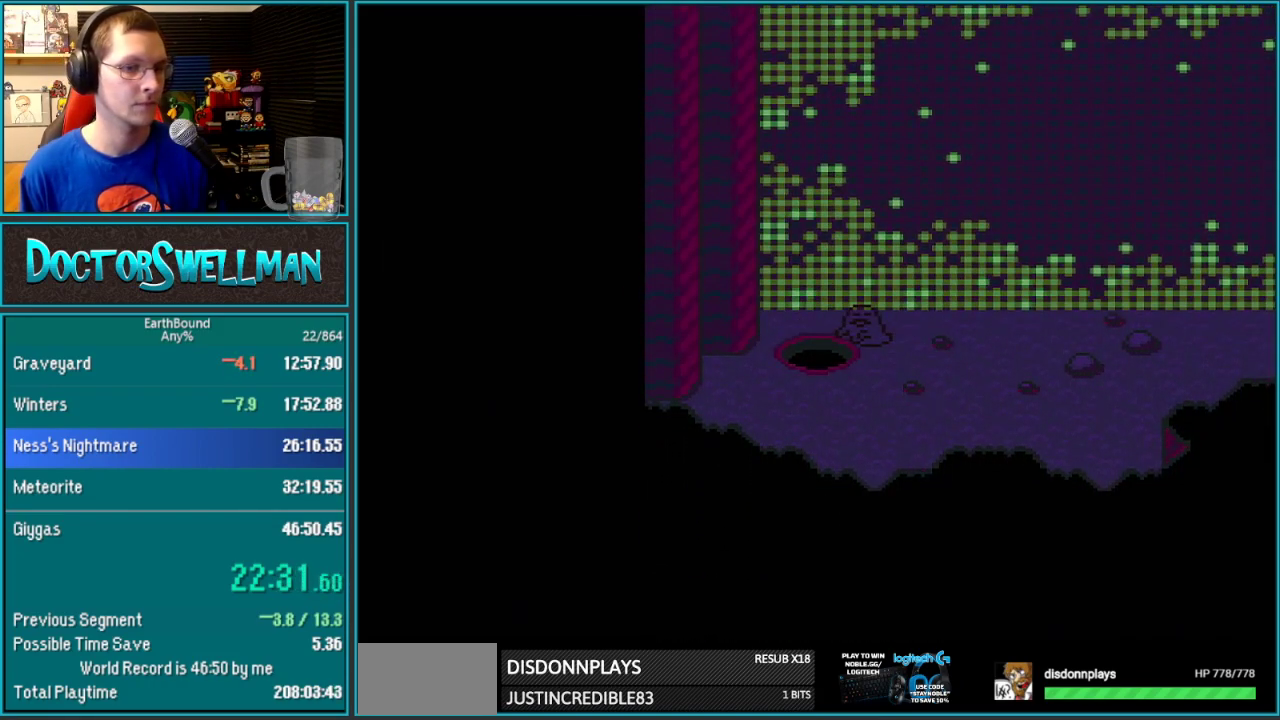
{"buttons": [], "events": [[17, "DPAD_DOWN", "up"]]}